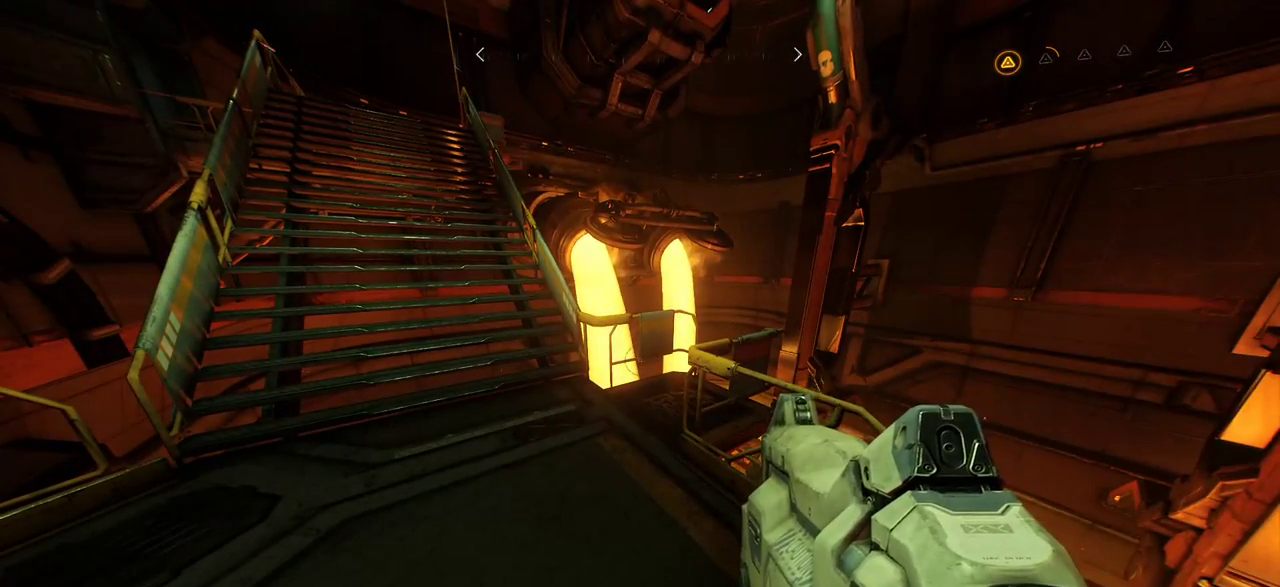
Gameplay with keyboard and mouse; each line is a JSON object with the keys and mouse buttons held at the frame after it. "events" lists presses ("down") and releases ("up") of "a", "c", "ctrl", "d", "e", "f", "q", "r", "s", "shift", "space", "tab", "w", "x", "z", "mouse_left", "mouse_wheel", "mouse_right", "mouse_mb4" and "mouse_mb5" between this image and that frame as [ms after this image, input, new state], when the widget could be followed in between. "mouse_left", "mouse_wheel", "mouse_right", "mouse_mb4", "mouse_mb5" = the "left", "wheel", "right", "mb4", "mb5" buttons of the "mouse" list. No other keys are recorded. "wheel" means that the mouse wheel is clicked or scrolled. Mouse movement is not recorded.
{"keys": ["shift"], "mouse": [], "events": [[217, "shift", "down"]]}
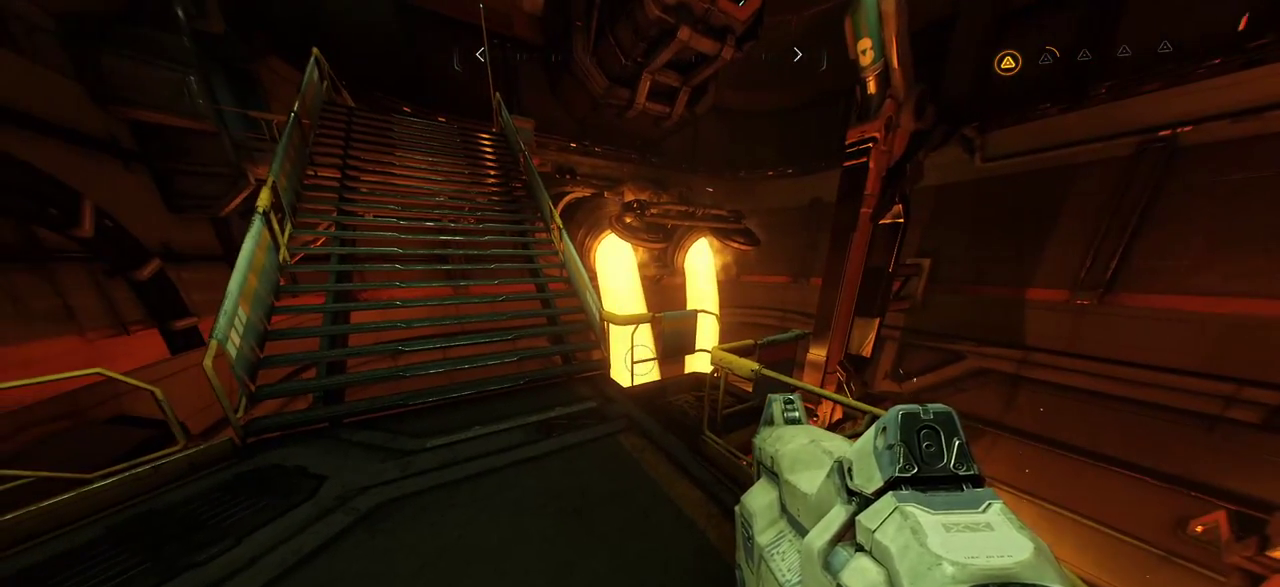
{"keys": ["shift"], "mouse": [], "events": []}
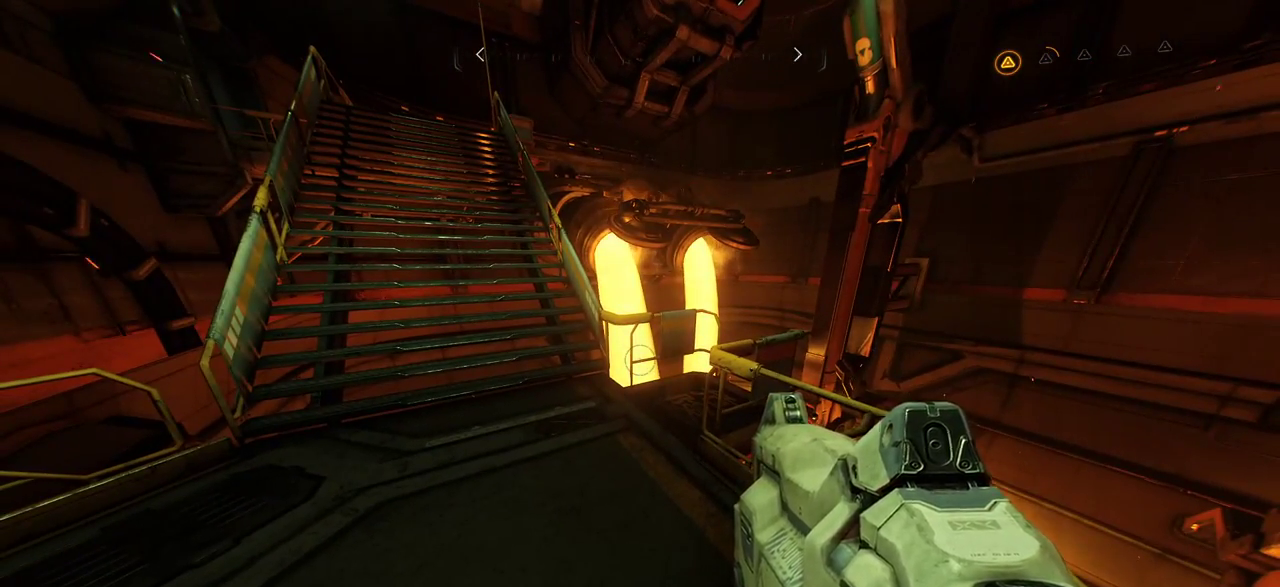
{"keys": [], "mouse": []}
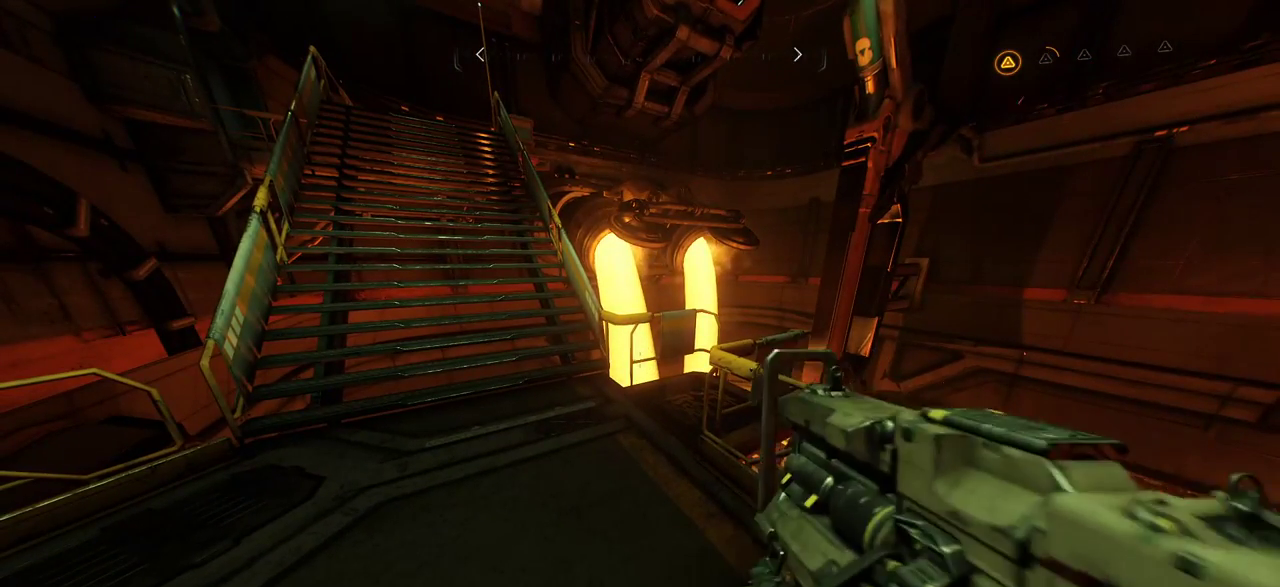
{"keys": [], "mouse": [], "events": []}
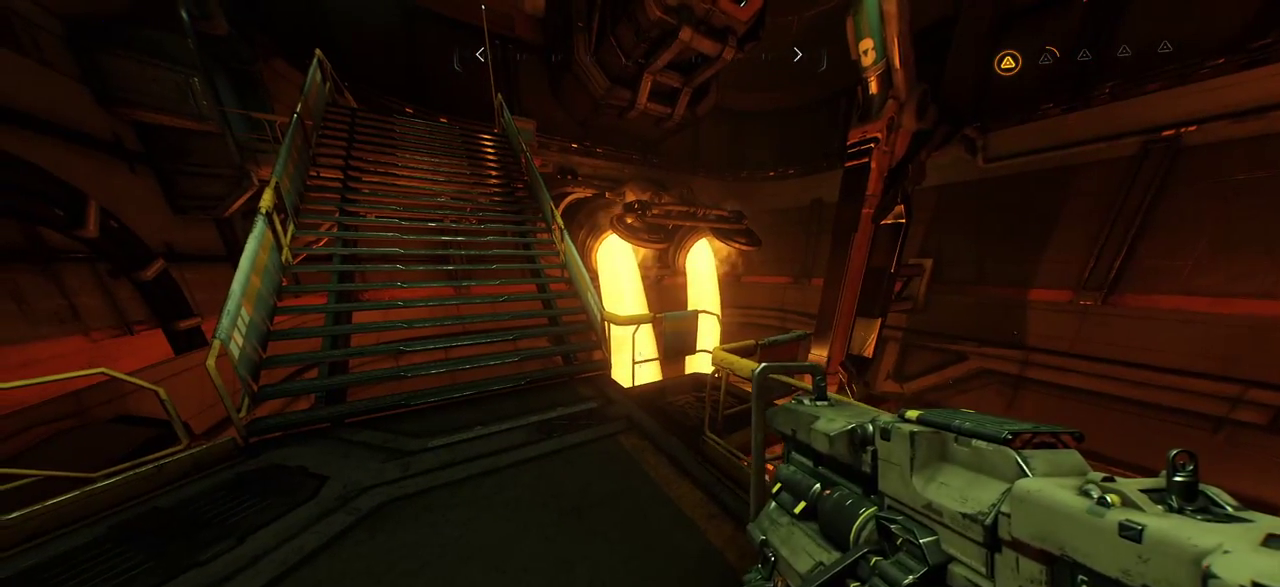
{"keys": ["a", "w"], "mouse": [], "events": [[234, "w", "down"], [467, "a", "down"]]}
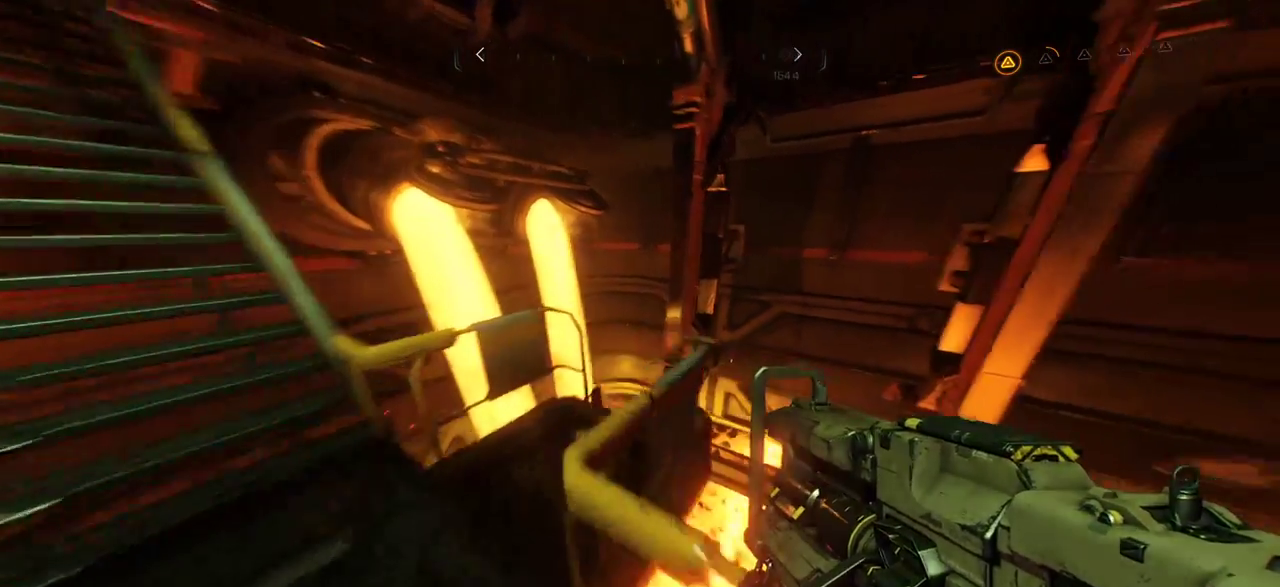
{"keys": [], "mouse": [], "events": [[84, "w", "up"], [167, "a", "up"]]}
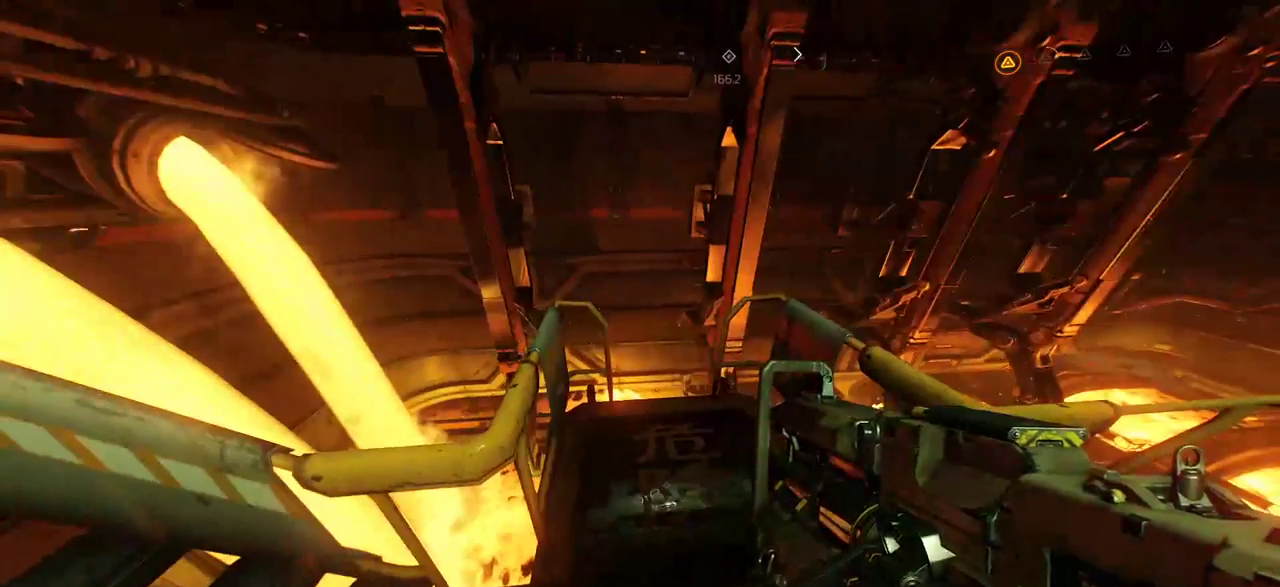
{"keys": ["w"], "mouse": [], "events": [[467, "w", "down"]]}
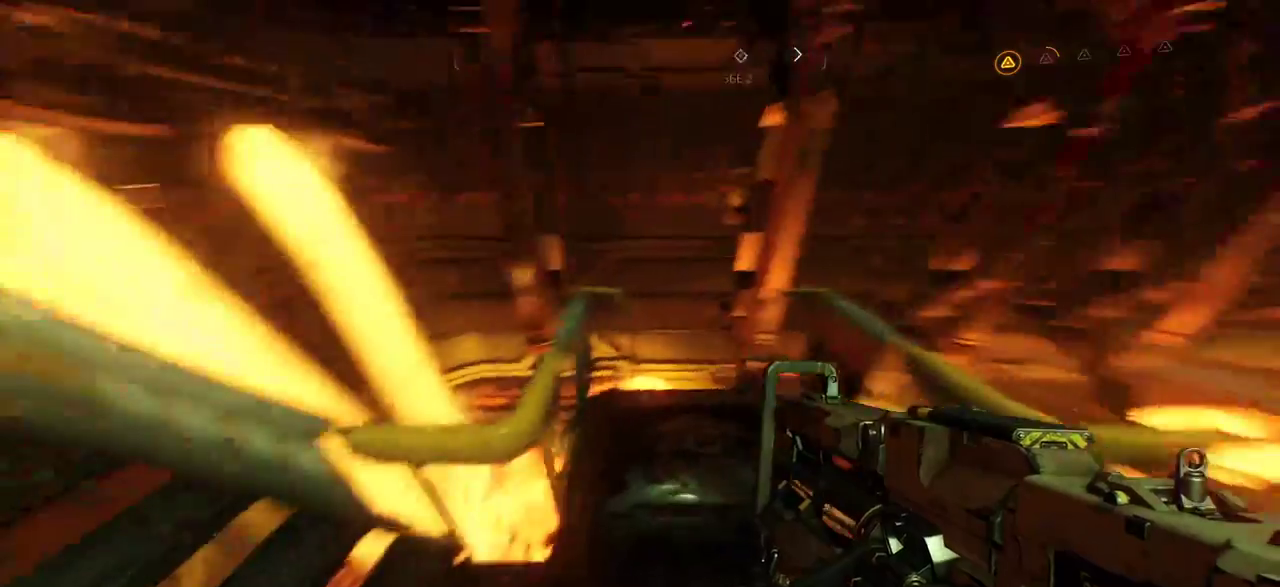
{"keys": [], "mouse": [], "events": [[150, "w", "up"]]}
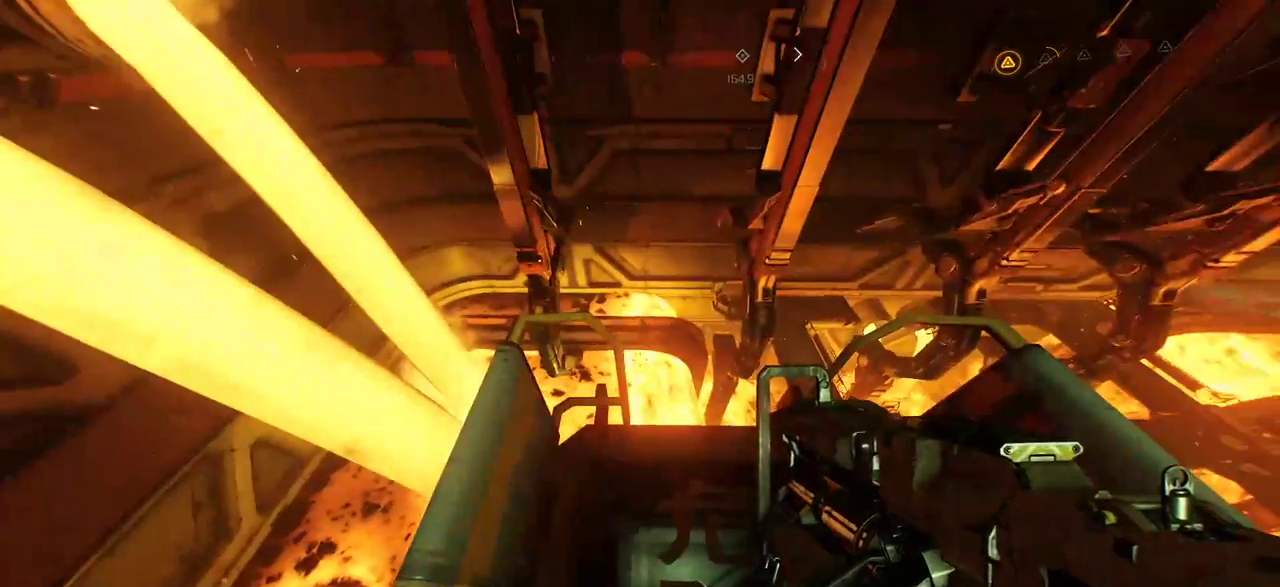
{"keys": [], "mouse": [], "events": []}
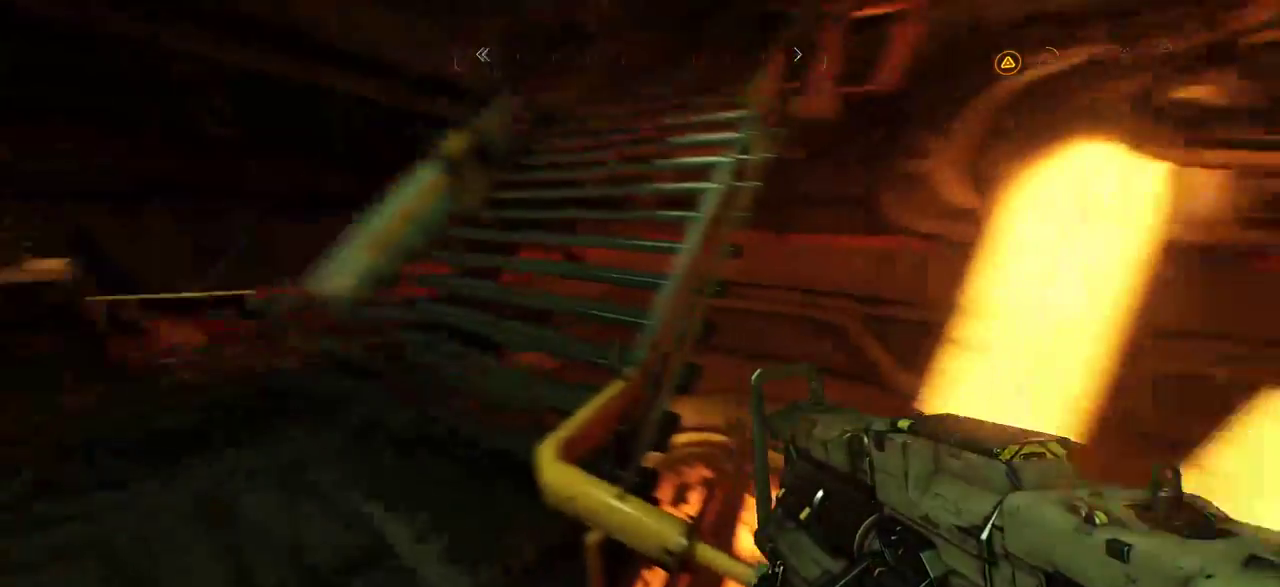
{"keys": ["a", "w"], "mouse": [], "events": [[284, "w", "down"], [300, "a", "down"]]}
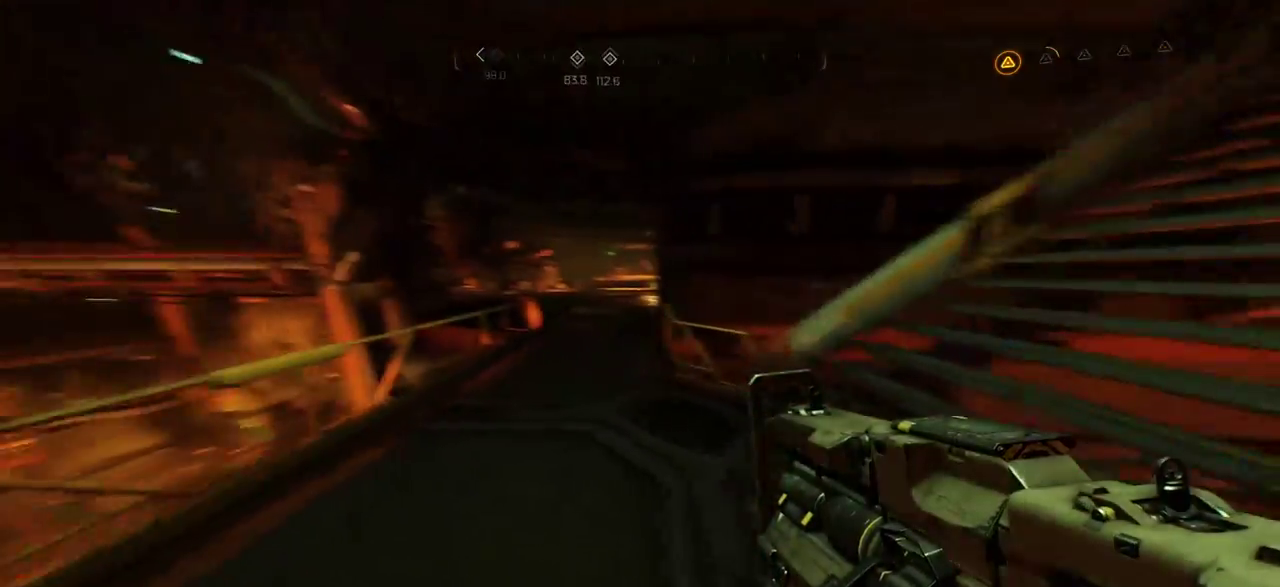
{"keys": ["w"], "mouse": [], "events": [[200, "a", "up"]]}
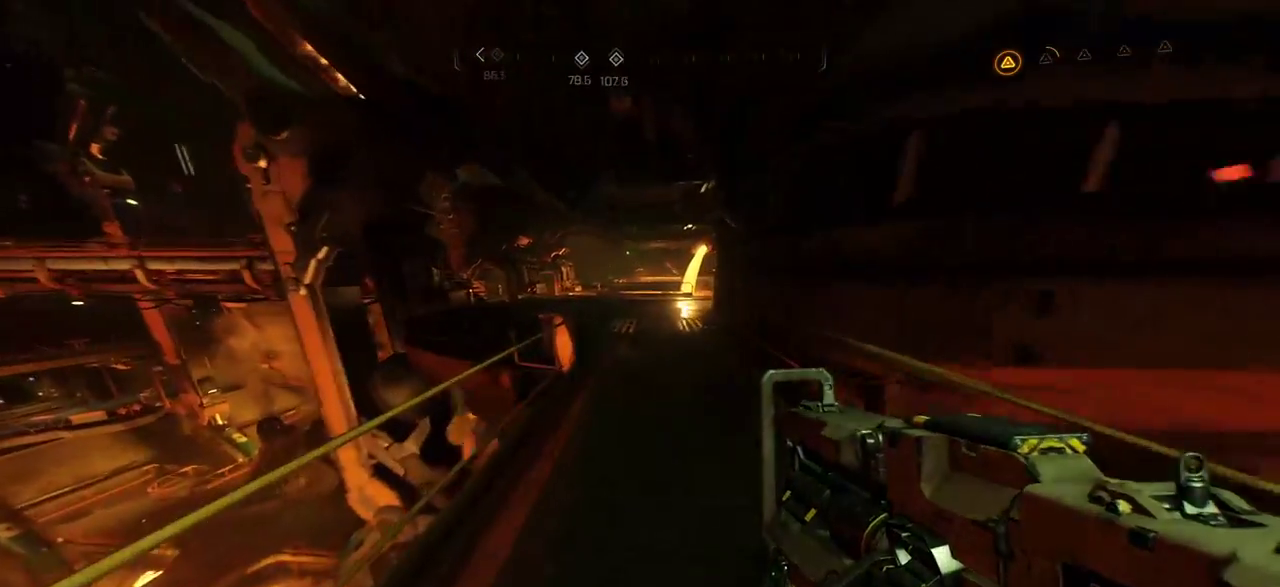
{"keys": ["w"], "mouse": [], "events": [[234, "d", "down"], [417, "d", "up"]]}
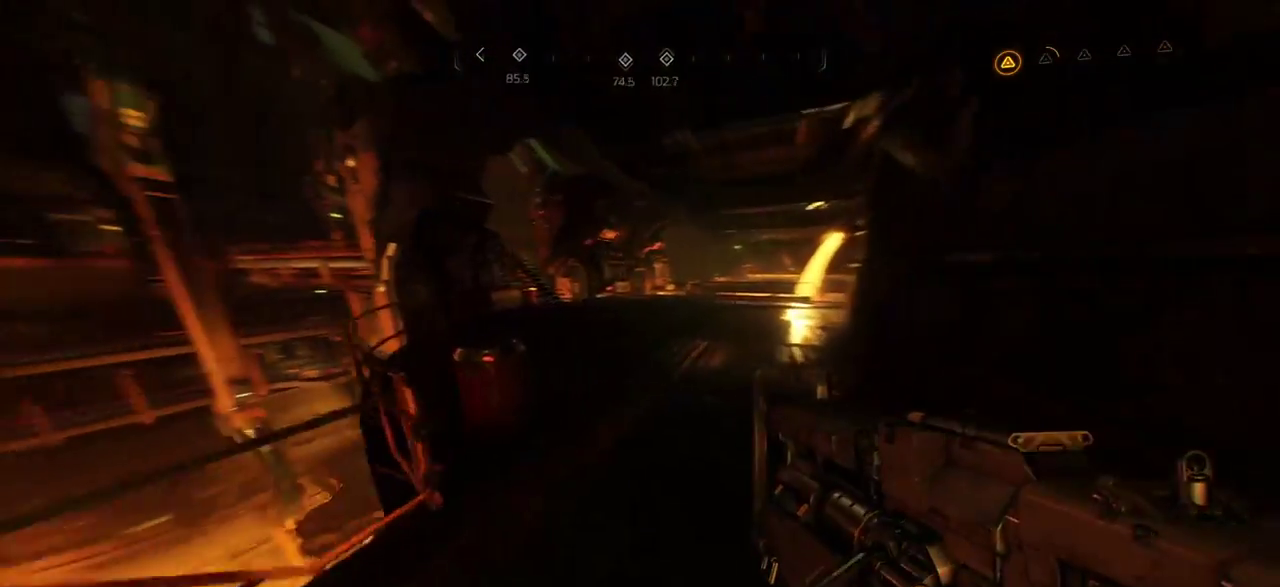
{"keys": ["w"], "mouse": [], "events": []}
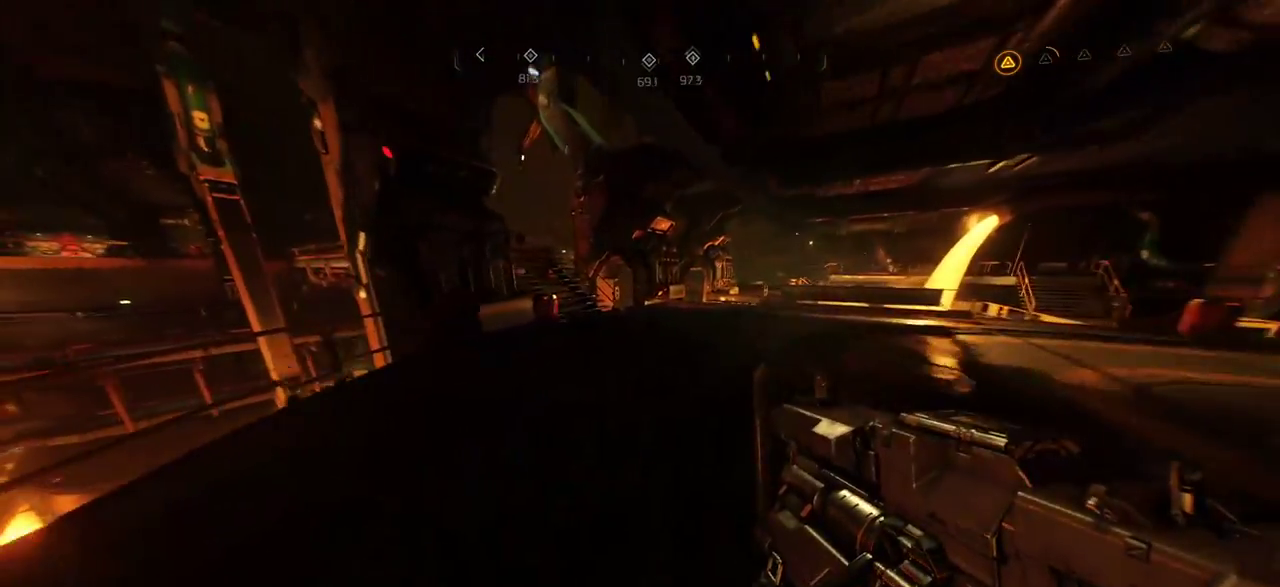
{"keys": ["d", "w"], "mouse": [], "events": [[400, "d", "down"]]}
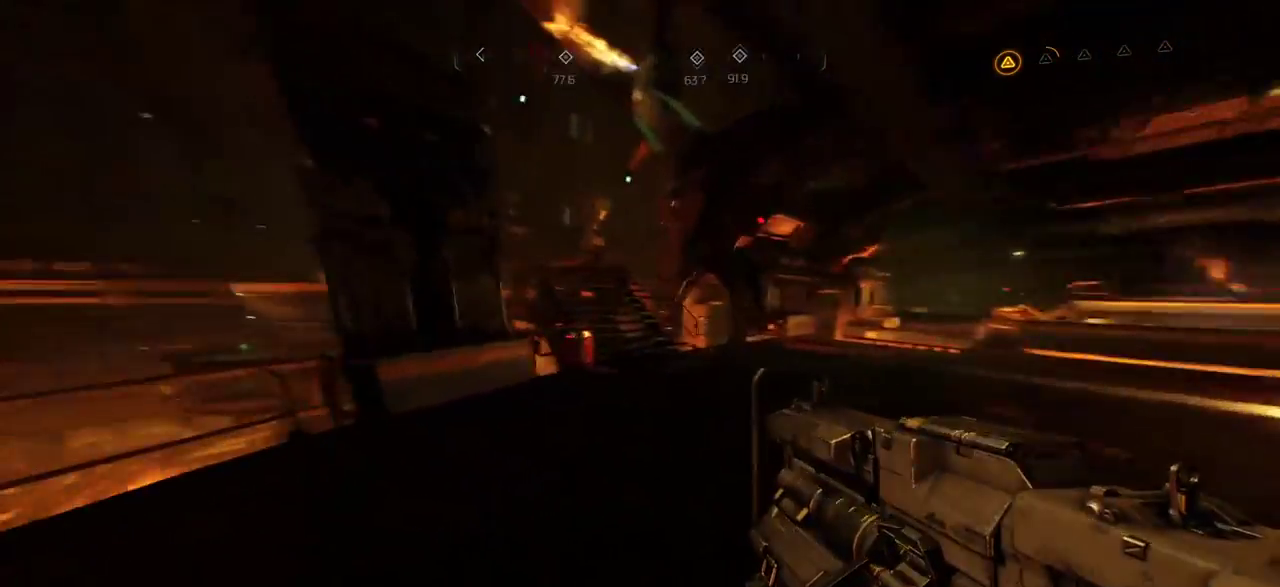
{"keys": ["w"], "mouse": [], "events": [[50, "d", "up"], [184, "d", "down"], [384, "d", "up"]]}
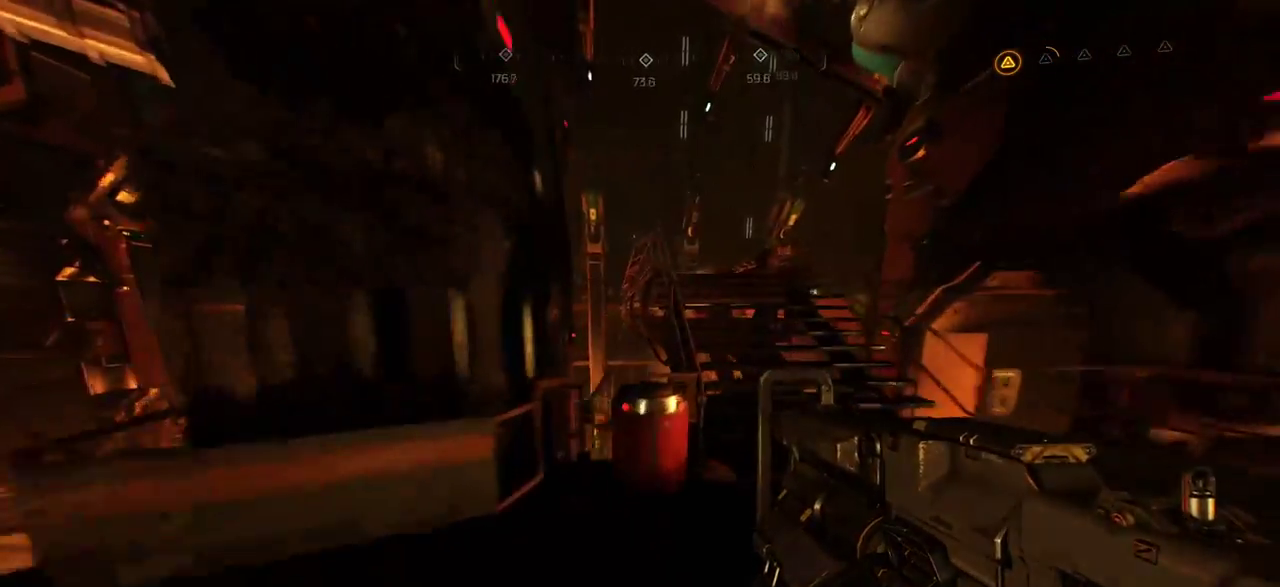
{"keys": ["w"], "mouse": [], "events": [[17, "d", "down"], [400, "d", "up"]]}
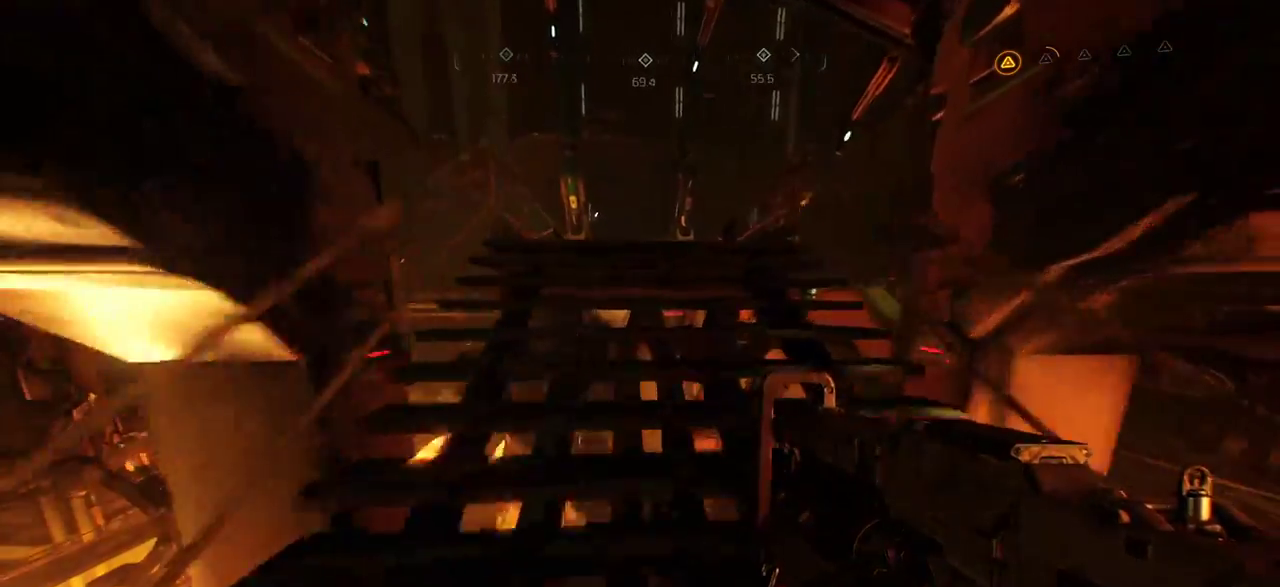
{"keys": ["w"], "mouse": [], "events": []}
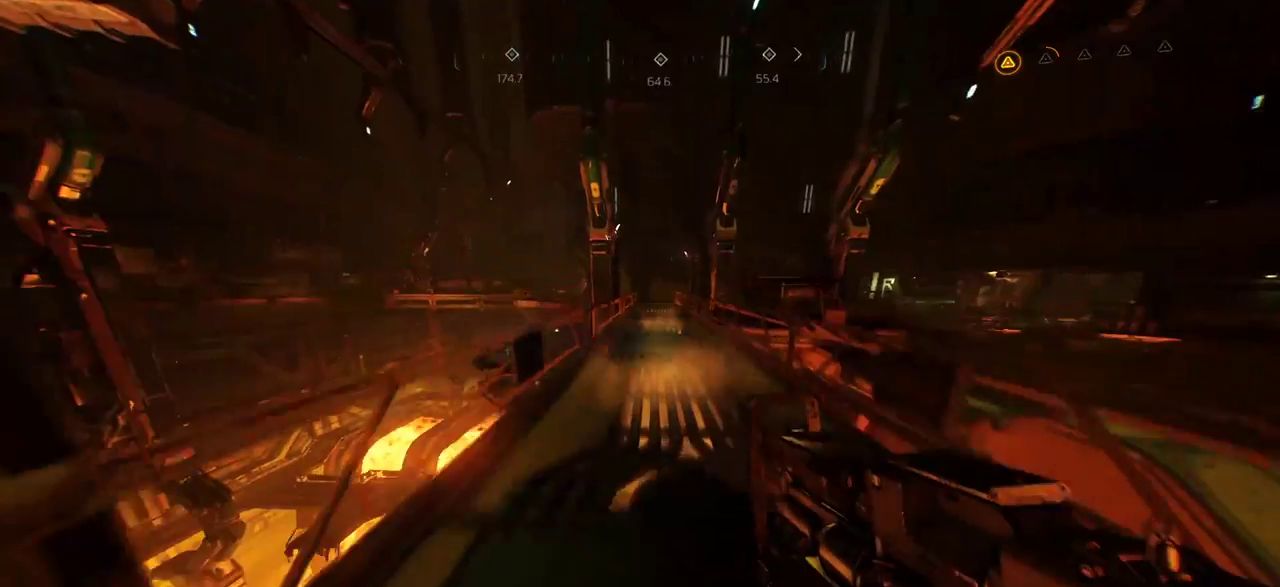
{"keys": ["w"], "mouse": [], "events": []}
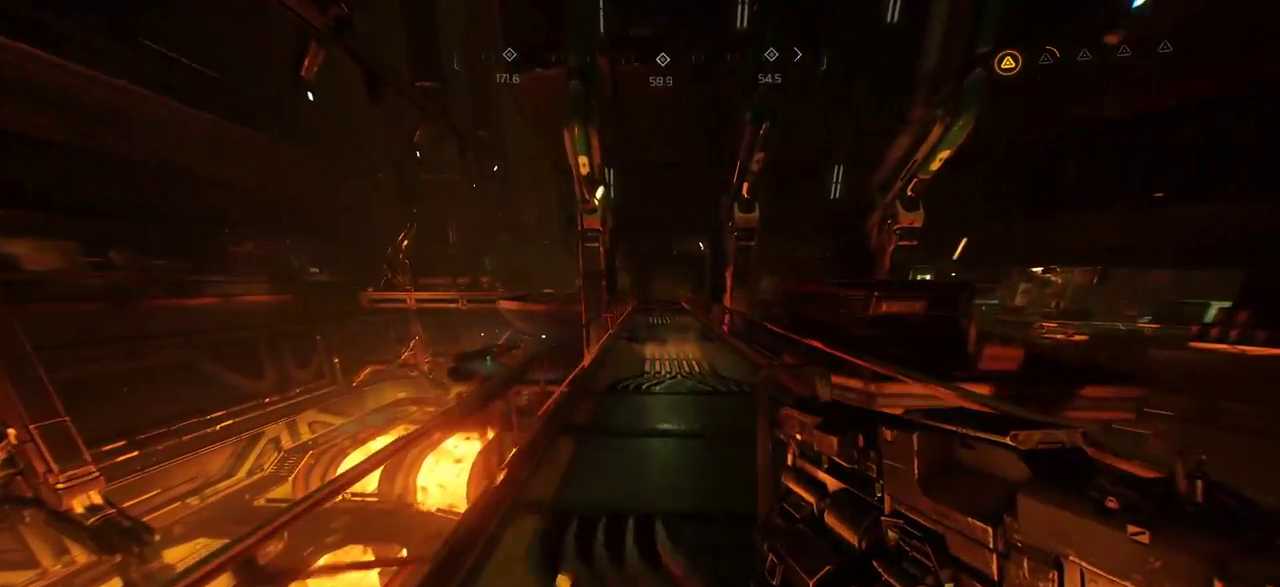
{"keys": ["w"], "mouse": [], "events": []}
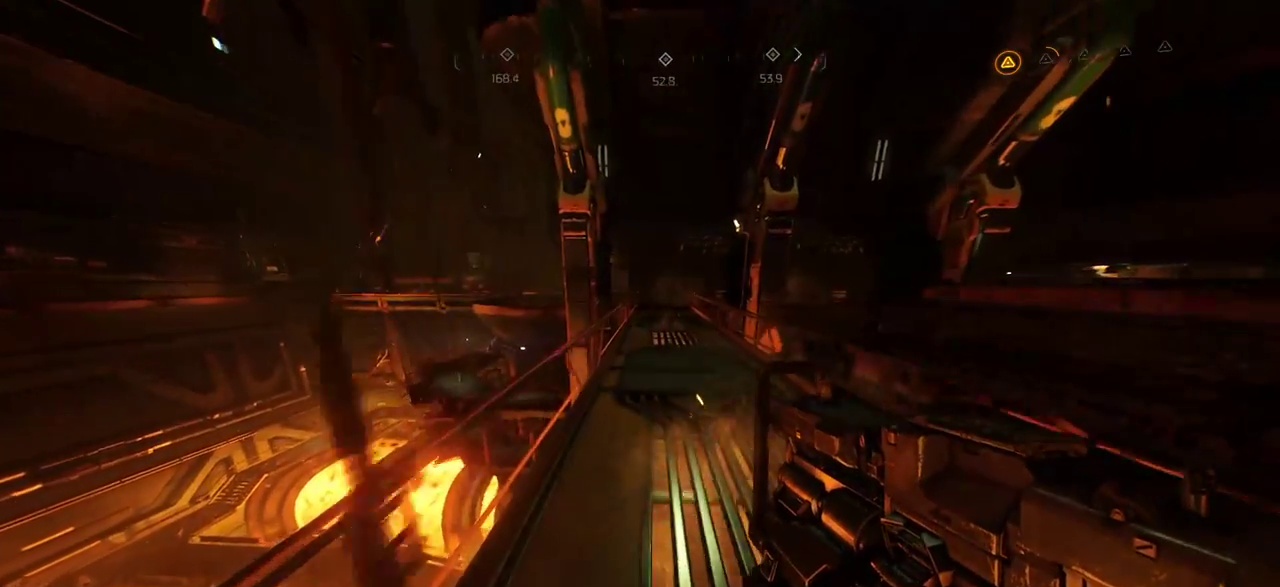
{"keys": ["w"], "mouse": [], "events": []}
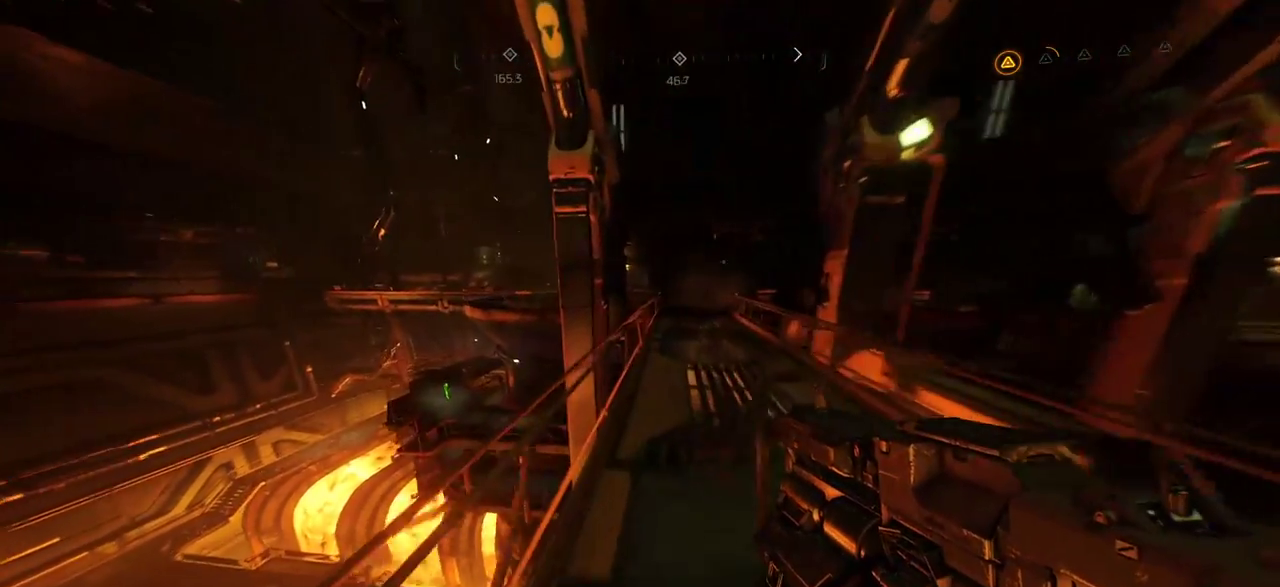
{"keys": ["d", "w"], "mouse": [], "events": [[300, "d", "down"]]}
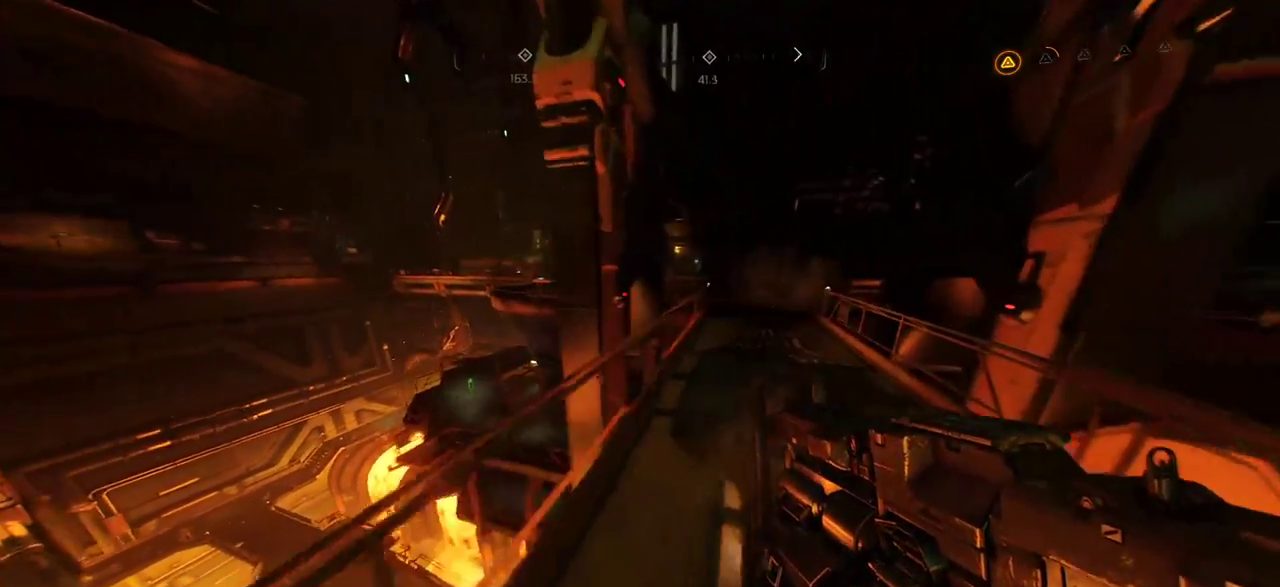
{"keys": ["w"], "mouse": [], "events": [[250, "d", "up"]]}
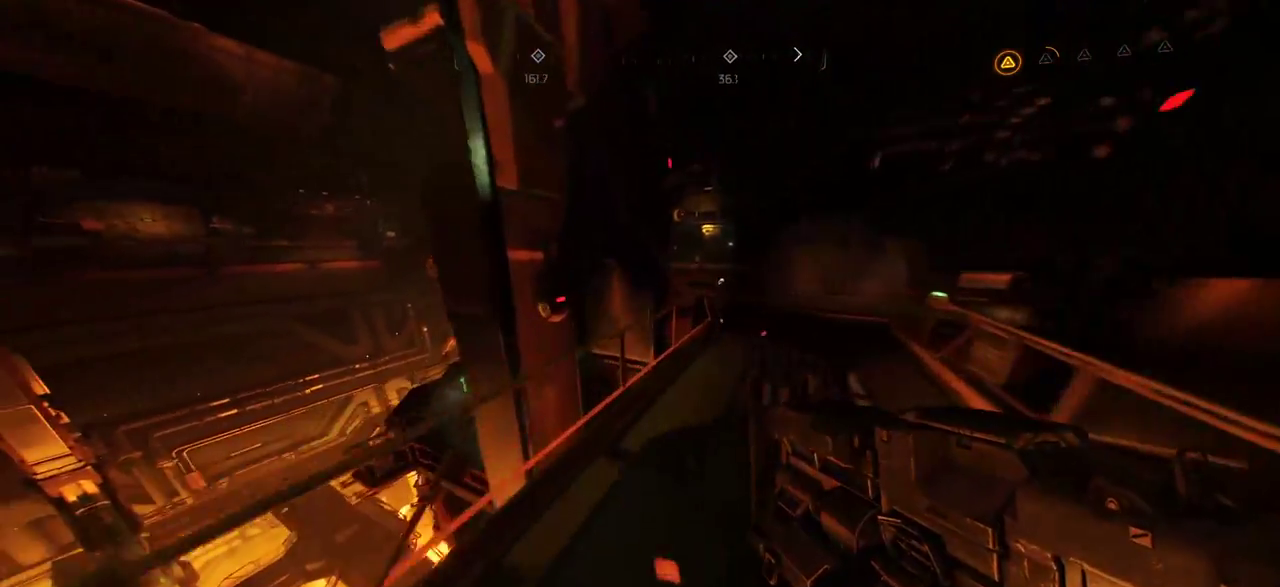
{"keys": ["d", "w"], "mouse": [], "events": [[67, "d", "down"]]}
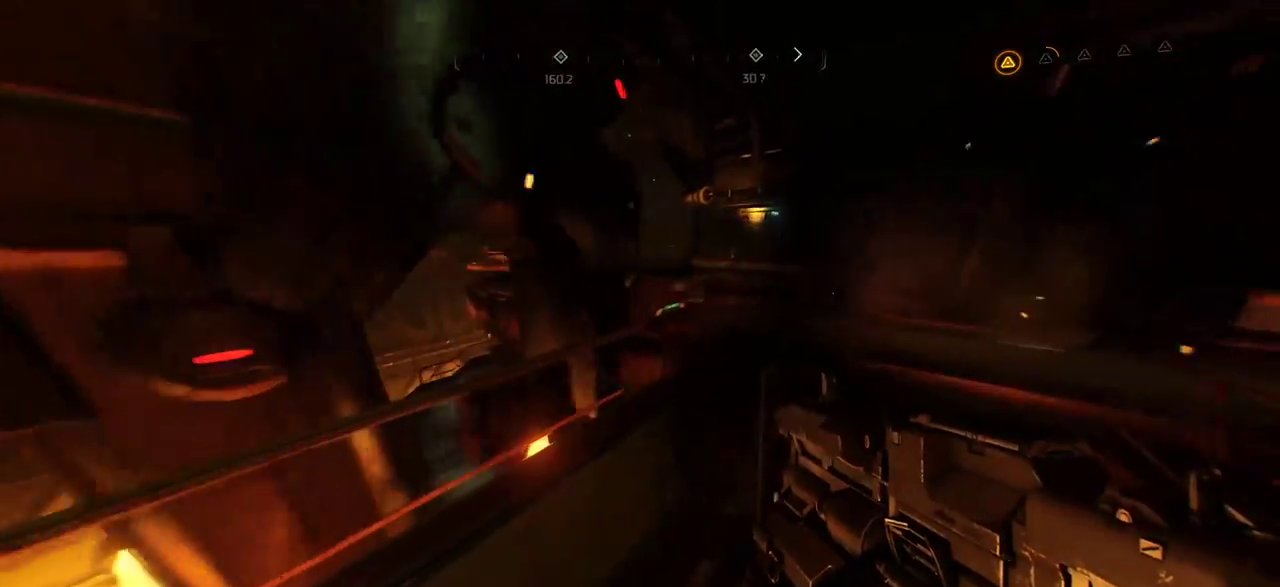
{"keys": [], "mouse": [], "events": [[34, "d", "up"], [267, "d", "down"], [434, "d", "up"], [467, "w", "up"]]}
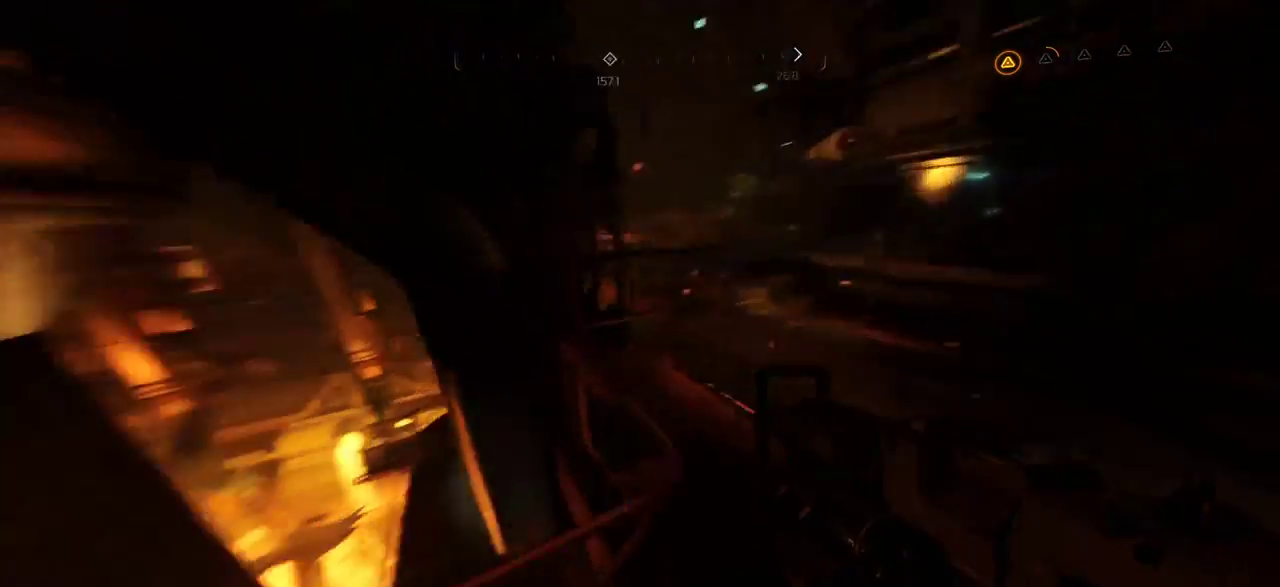
{"keys": ["d", "w"], "mouse": [], "events": [[267, "d", "down"], [384, "w", "down"]]}
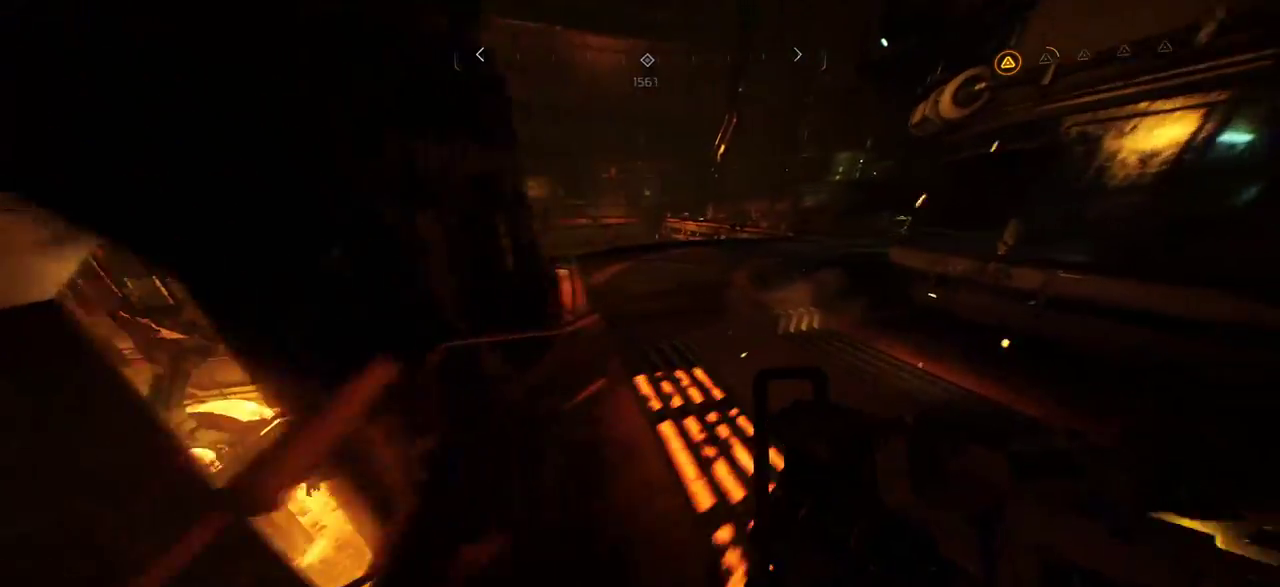
{"keys": ["w"], "mouse": [], "events": [[150, "d", "up"]]}
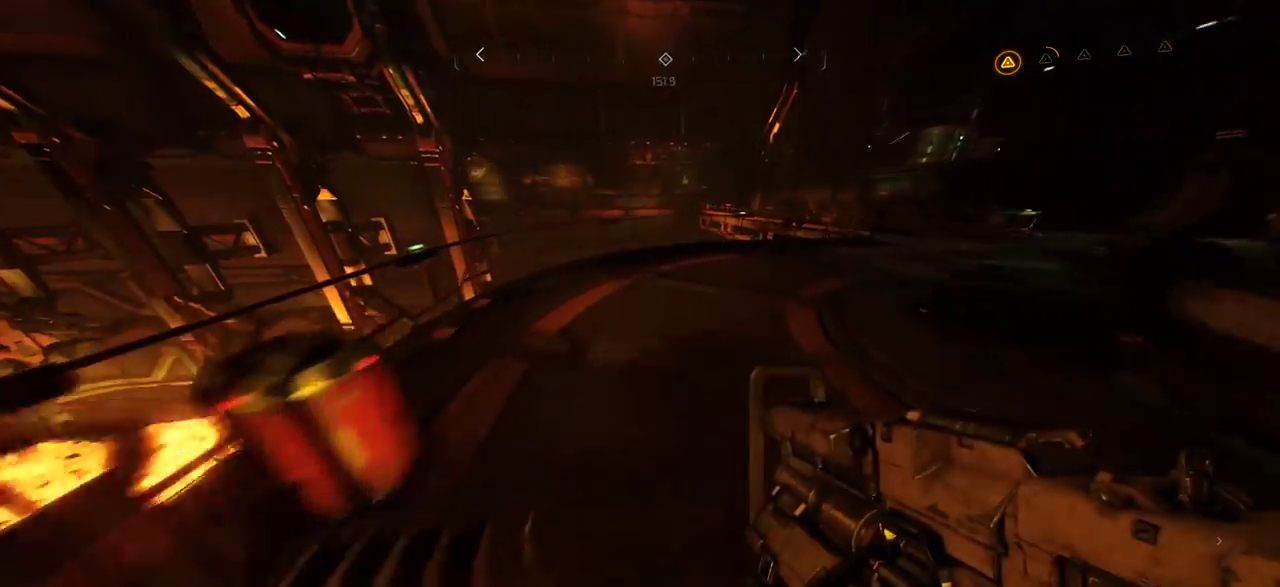
{"keys": ["w"], "mouse": [], "events": []}